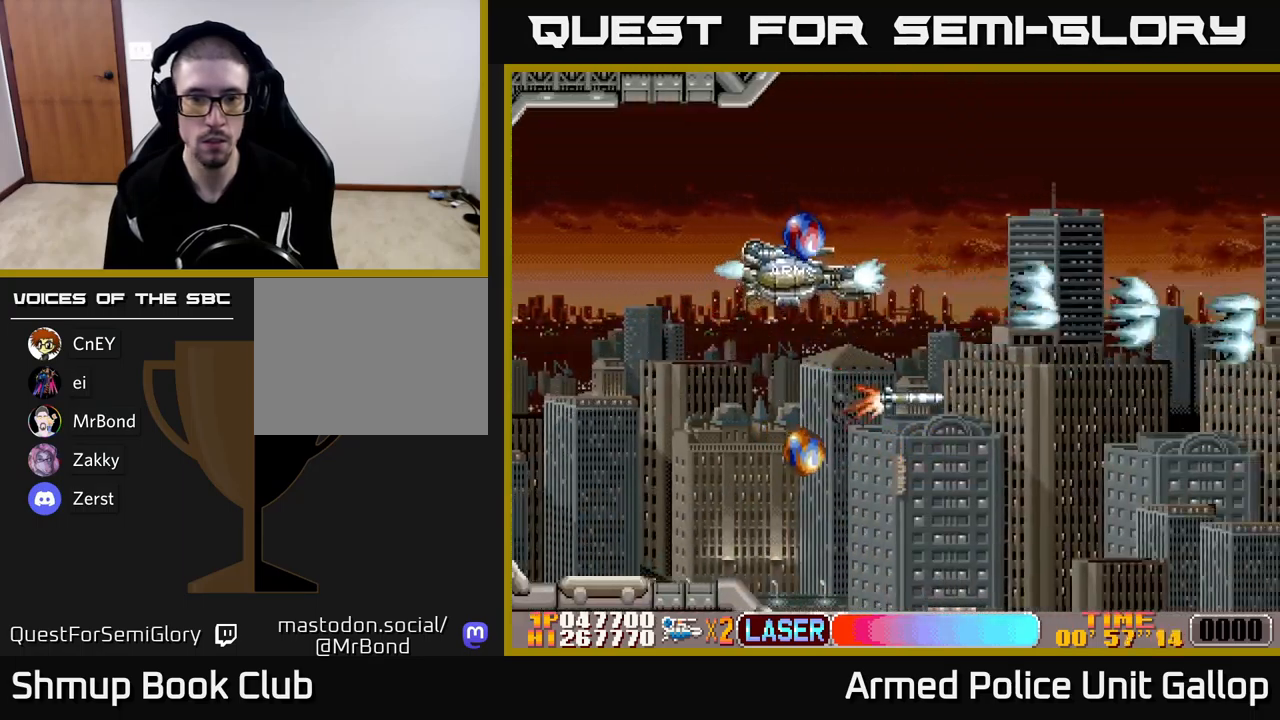
Gameplay with a controller (Xbox layout); each line is a JSON object with the inputs held at the frame after it. "events" lists button and stick changes between this image and that frame as [ms after this image, input, new state], when the widget could be followed in between. Not read: right_stick.
{"buttons": ["DPAD_DOWN"], "left_stick": "center", "events": [[83, "DPAD_UP", "up"], [100, "DPAD_LEFT", "up"], [116, "DPAD_DOWN", "down"]]}
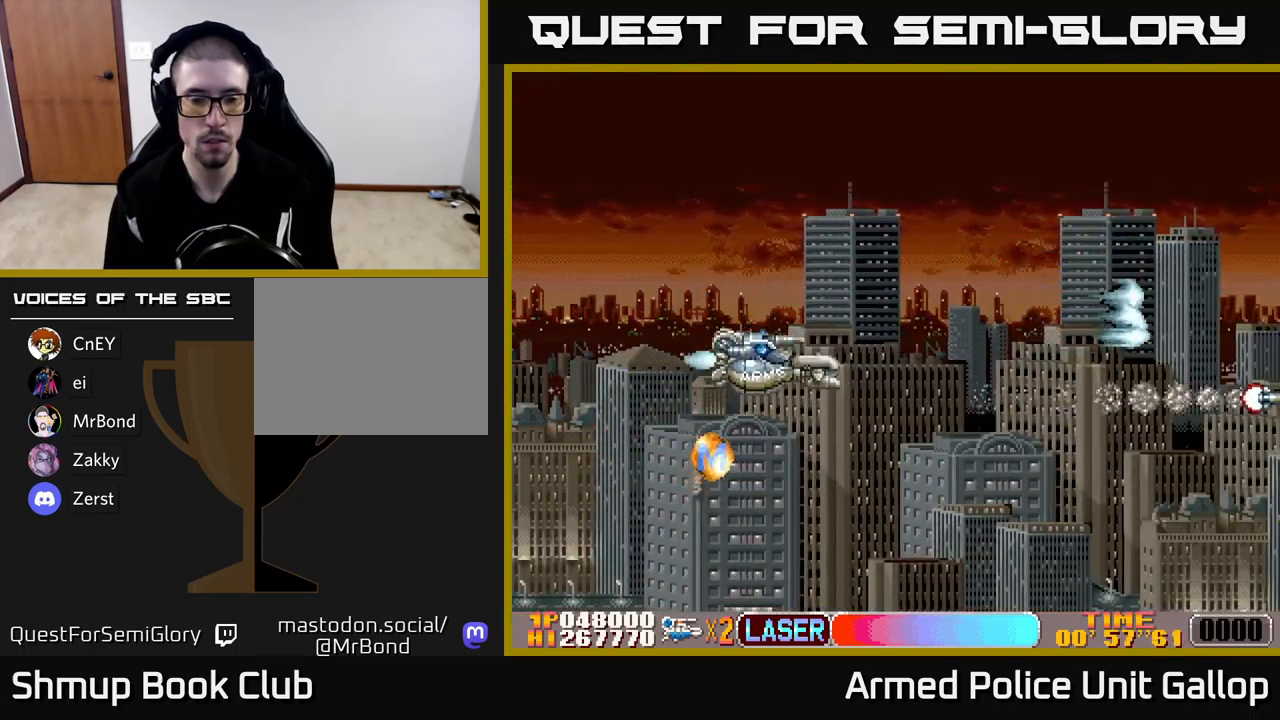
{"buttons": ["DPAD_RIGHT"], "left_stick": "center", "events": [[83, "DPAD_LEFT", "down"], [266, "DPAD_LEFT", "up"], [333, "DPAD_RIGHT", "down"], [350, "DPAD_DOWN", "up"]]}
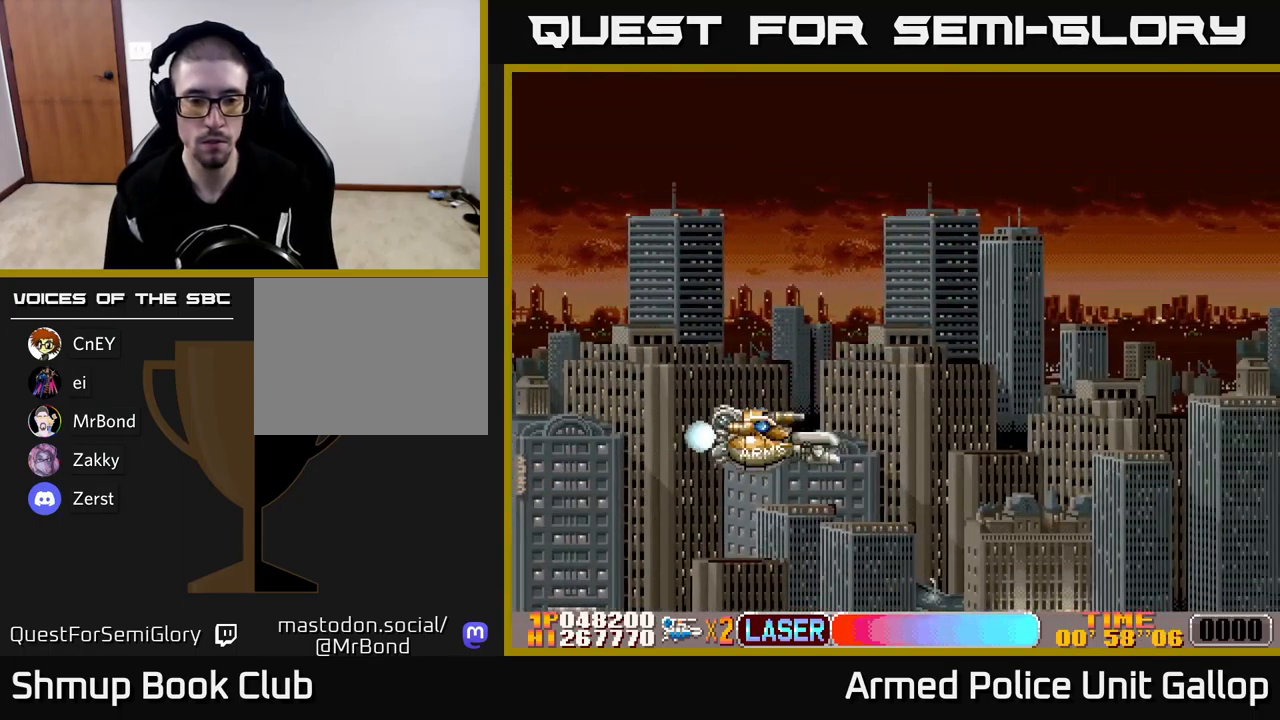
{"buttons": ["A", "DPAD_UP", "DPAD_RIGHT"], "left_stick": "center", "events": [[83, "A", "down"], [400, "DPAD_UP", "down"]]}
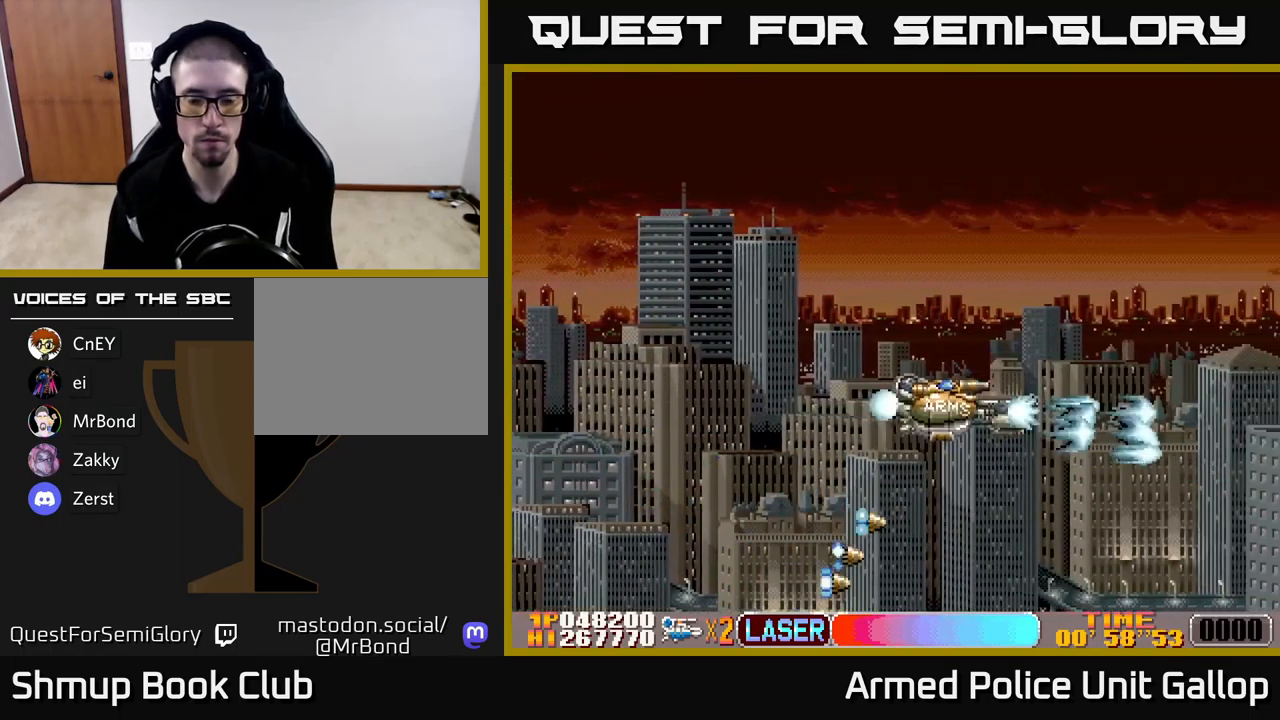
{"buttons": ["A", "DPAD_RIGHT"], "left_stick": "center", "events": [[83, "DPAD_UP", "up"]]}
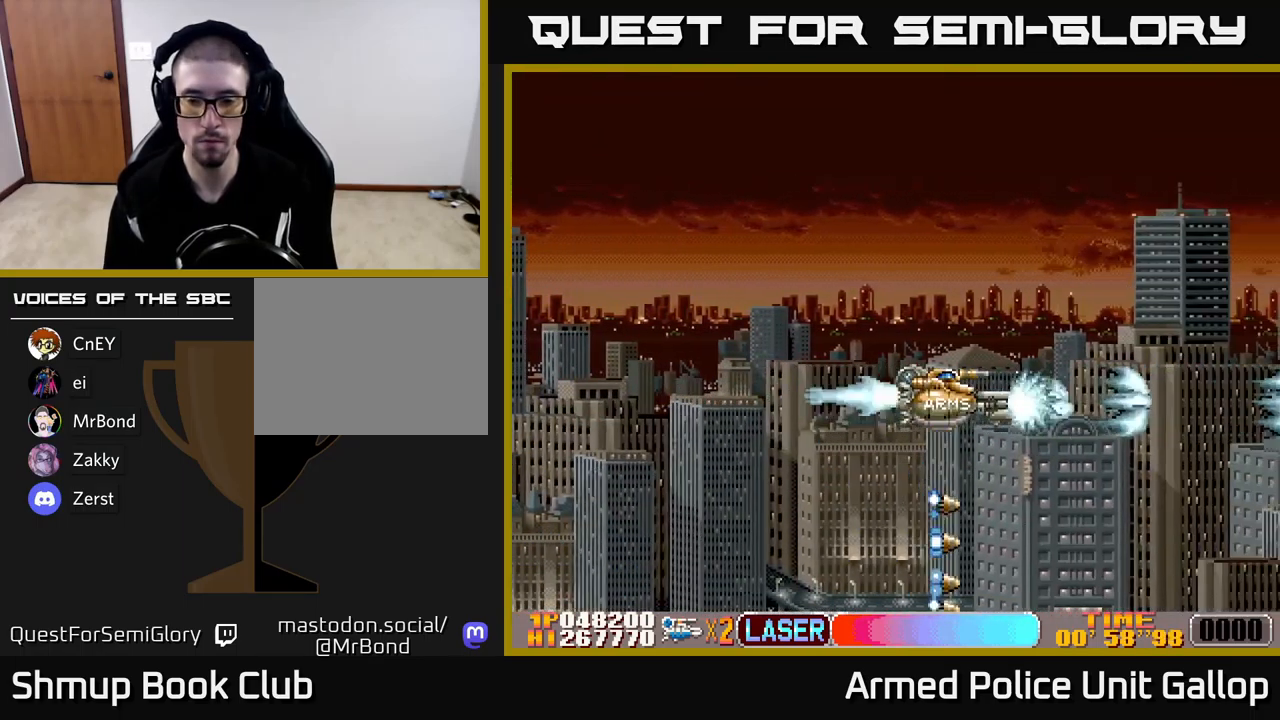
{"buttons": ["A", "DPAD_DOWN", "DPAD_RIGHT"], "left_stick": "center", "events": [[16, "A", "up"], [16, "DPAD_DOWN", "down"], [200, "A", "down"]]}
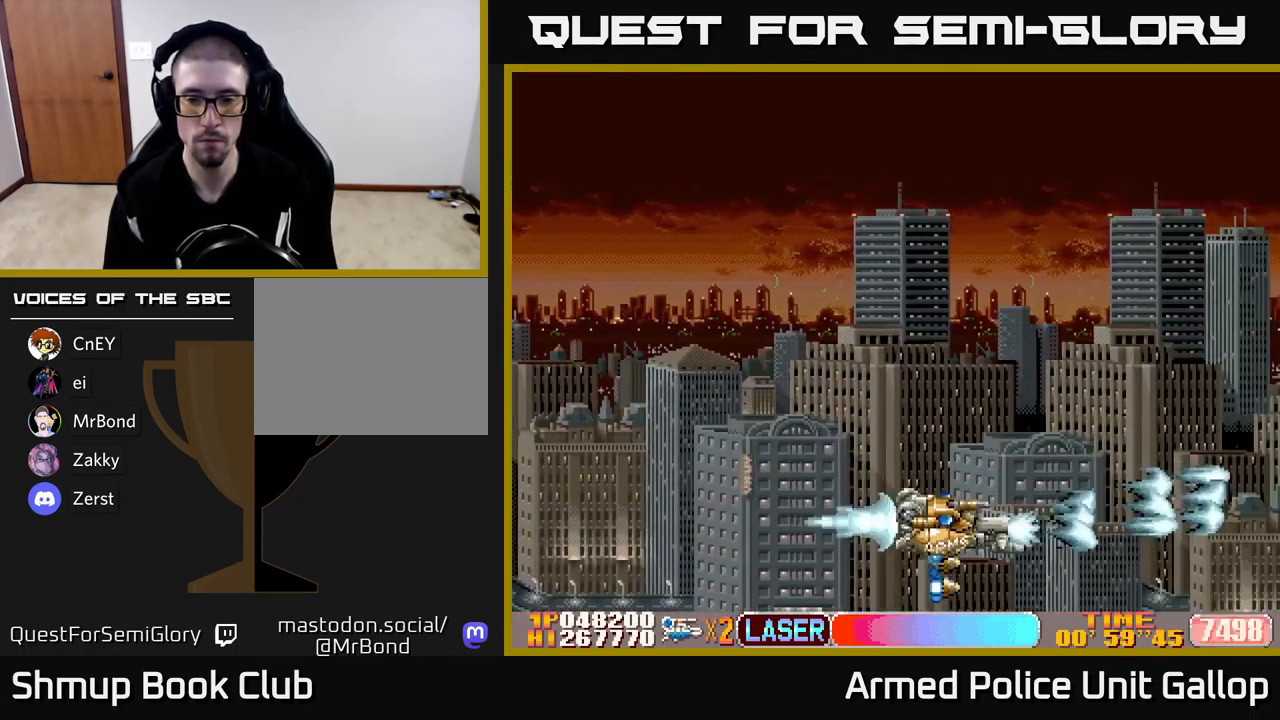
{"buttons": ["A"], "left_stick": "center", "events": [[350, "DPAD_DOWN", "up"], [416, "DPAD_RIGHT", "up"]]}
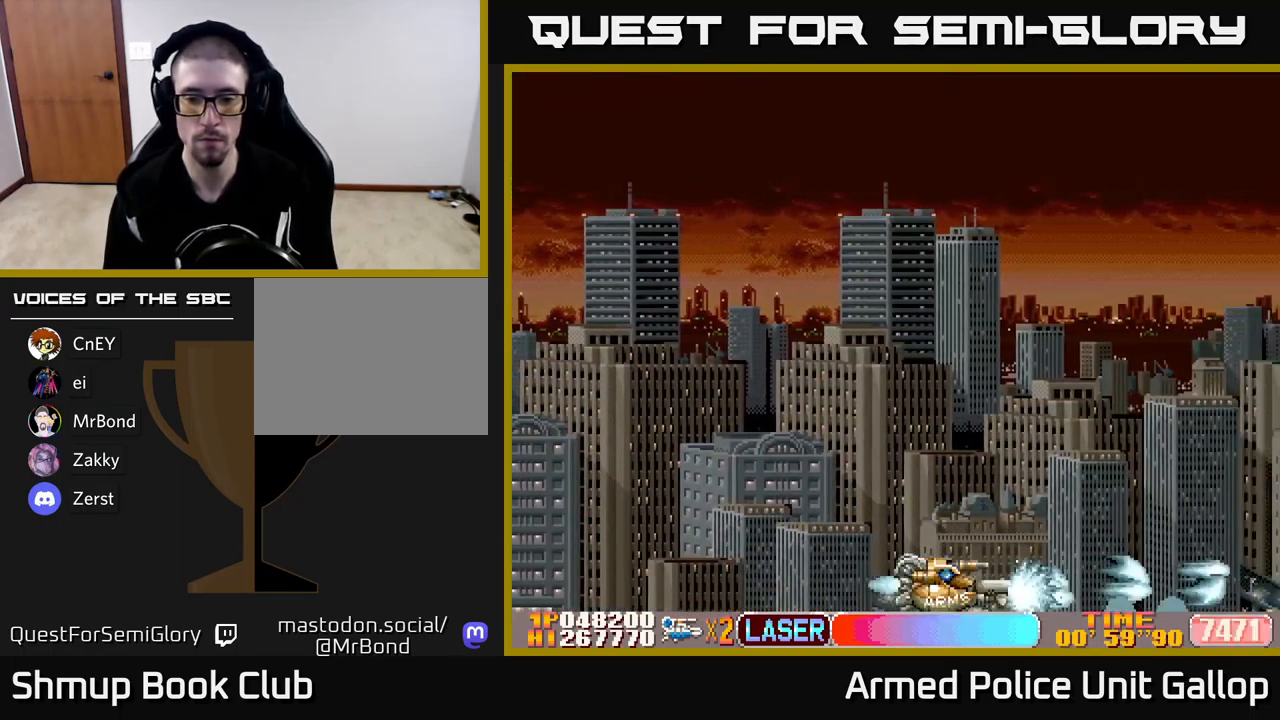
{"buttons": ["A"], "left_stick": "center", "events": []}
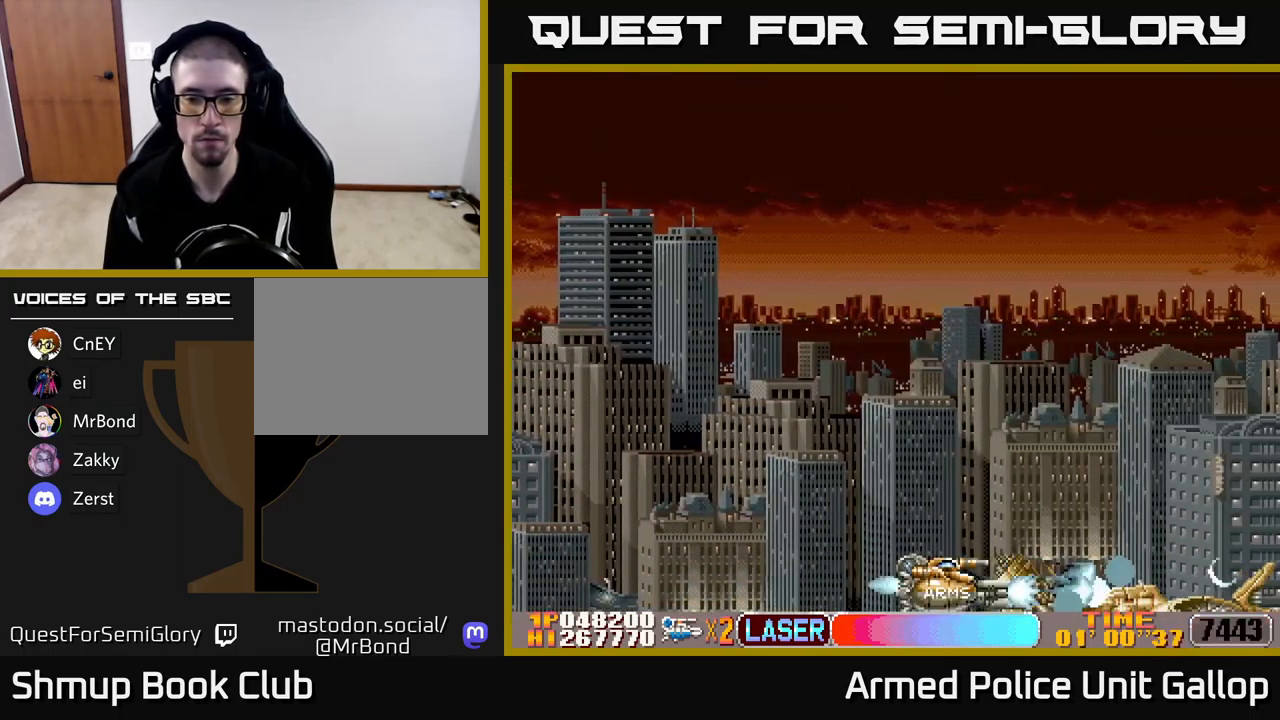
{"buttons": ["A"], "left_stick": "center", "events": []}
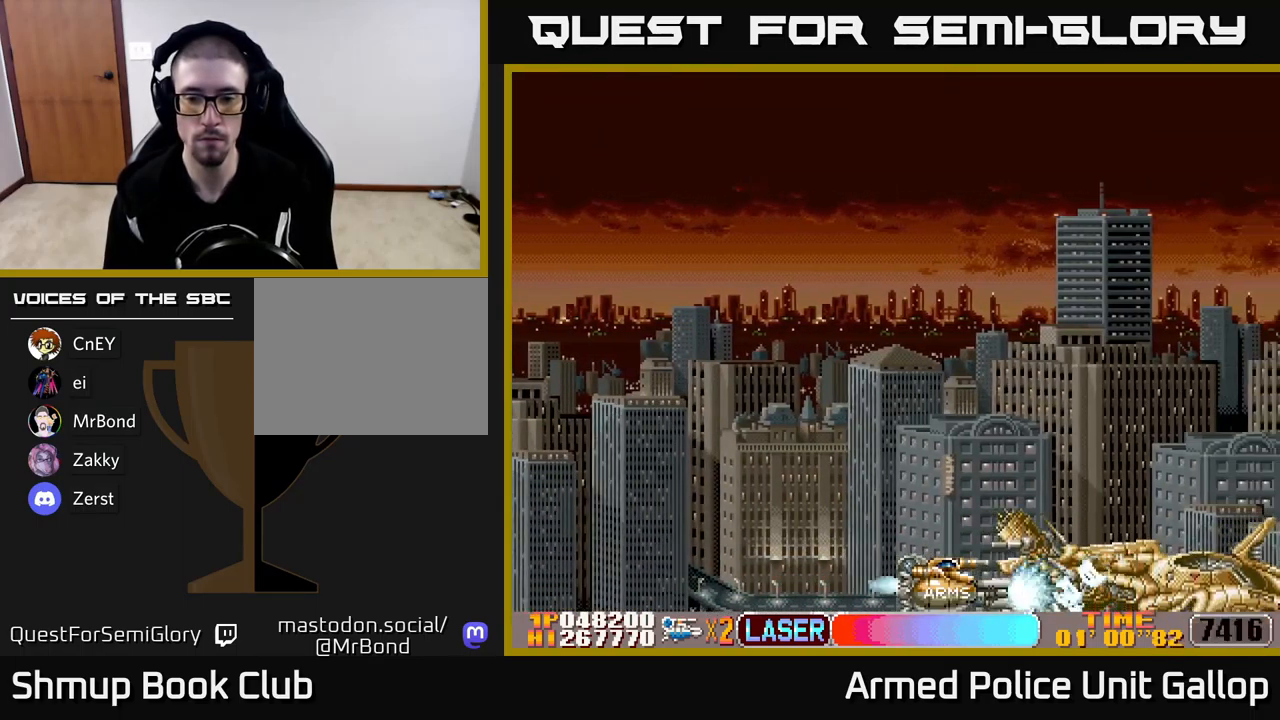
{"buttons": ["A"], "left_stick": "center", "events": [[317, "DPAD_UP", "down"], [400, "DPAD_UP", "up"]]}
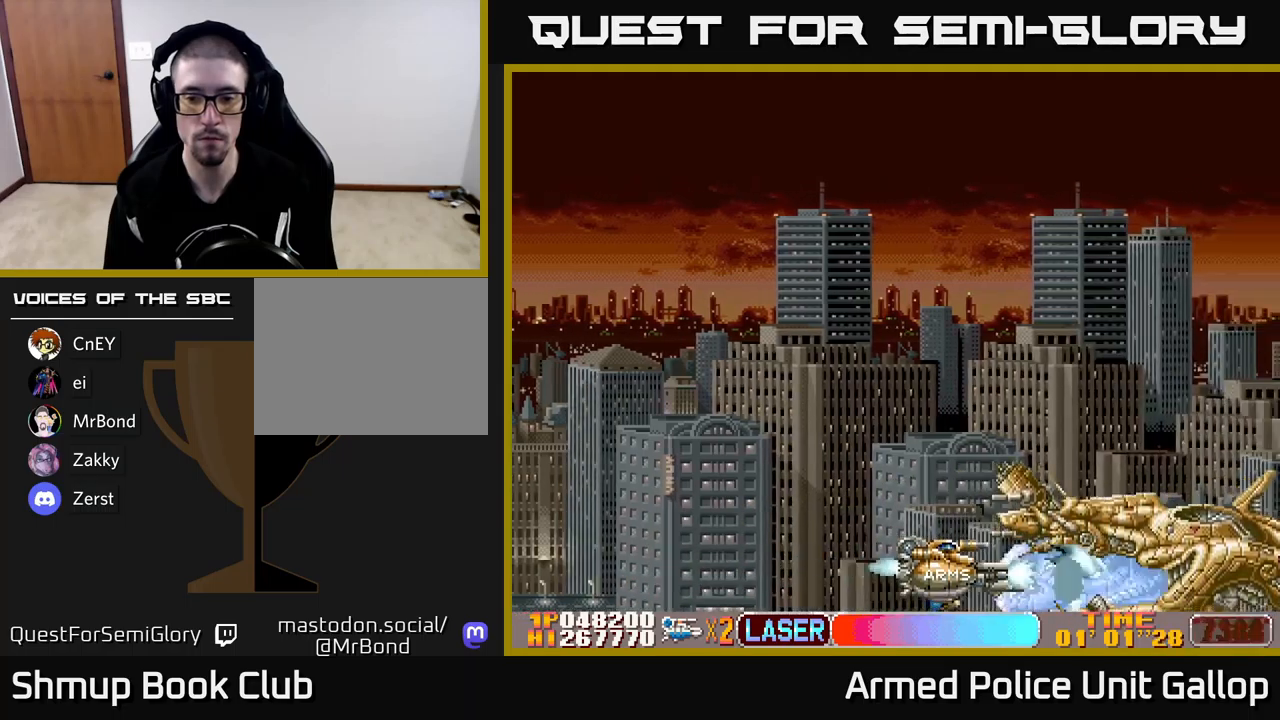
{"buttons": ["A", "DPAD_UP"], "left_stick": "center", "events": [[183, "DPAD_UP", "down"], [250, "DPAD_UP", "up"], [433, "DPAD_UP", "down"]]}
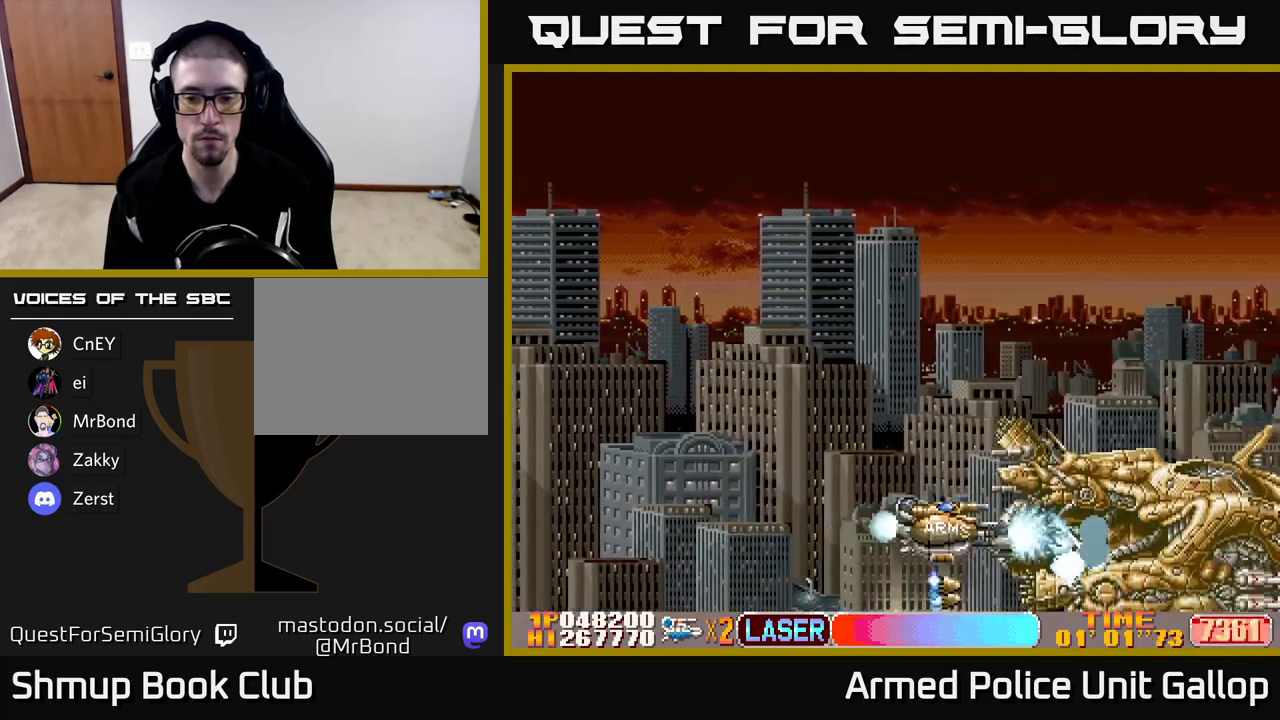
{"buttons": ["A"], "left_stick": "center", "events": [[17, "DPAD_UP", "up"], [150, "DPAD_UP", "down"], [233, "DPAD_UP", "up"], [367, "DPAD_UP", "down"], [450, "DPAD_UP", "up"]]}
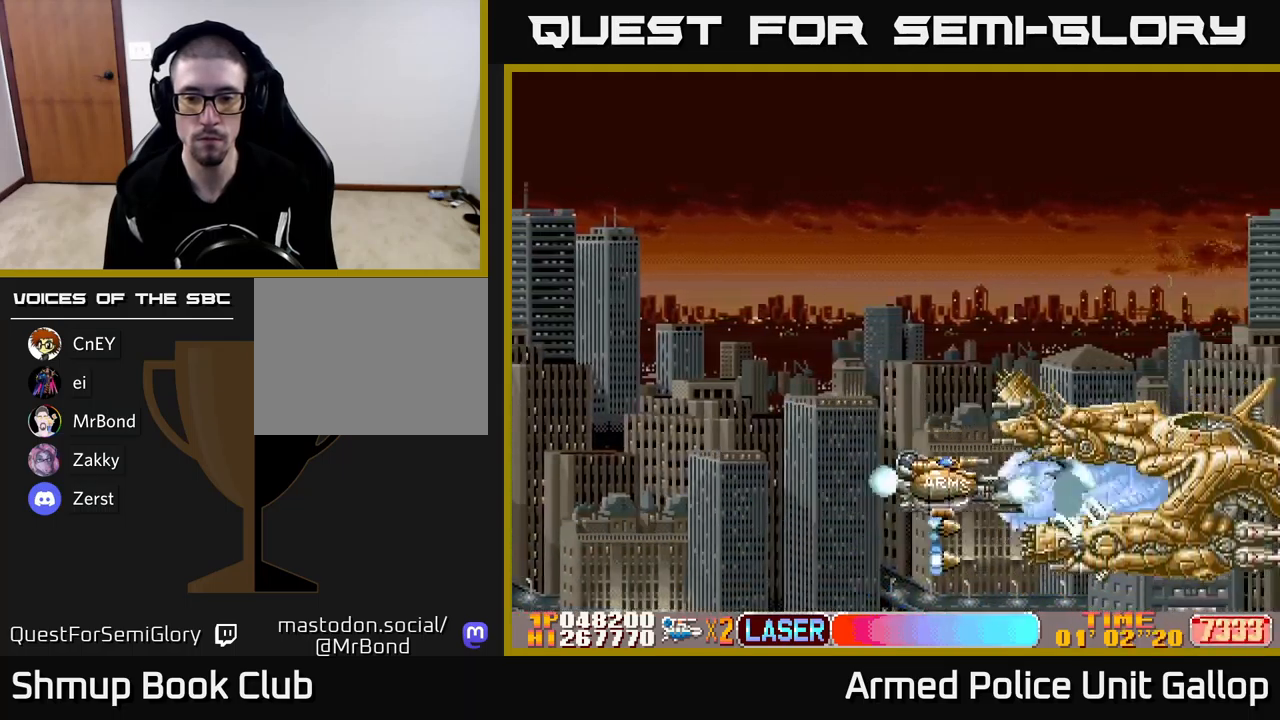
{"buttons": ["A"], "left_stick": "center", "events": [[67, "DPAD_UP", "down"], [150, "DPAD_UP", "up"], [300, "DPAD_UP", "down"], [383, "DPAD_UP", "up"]]}
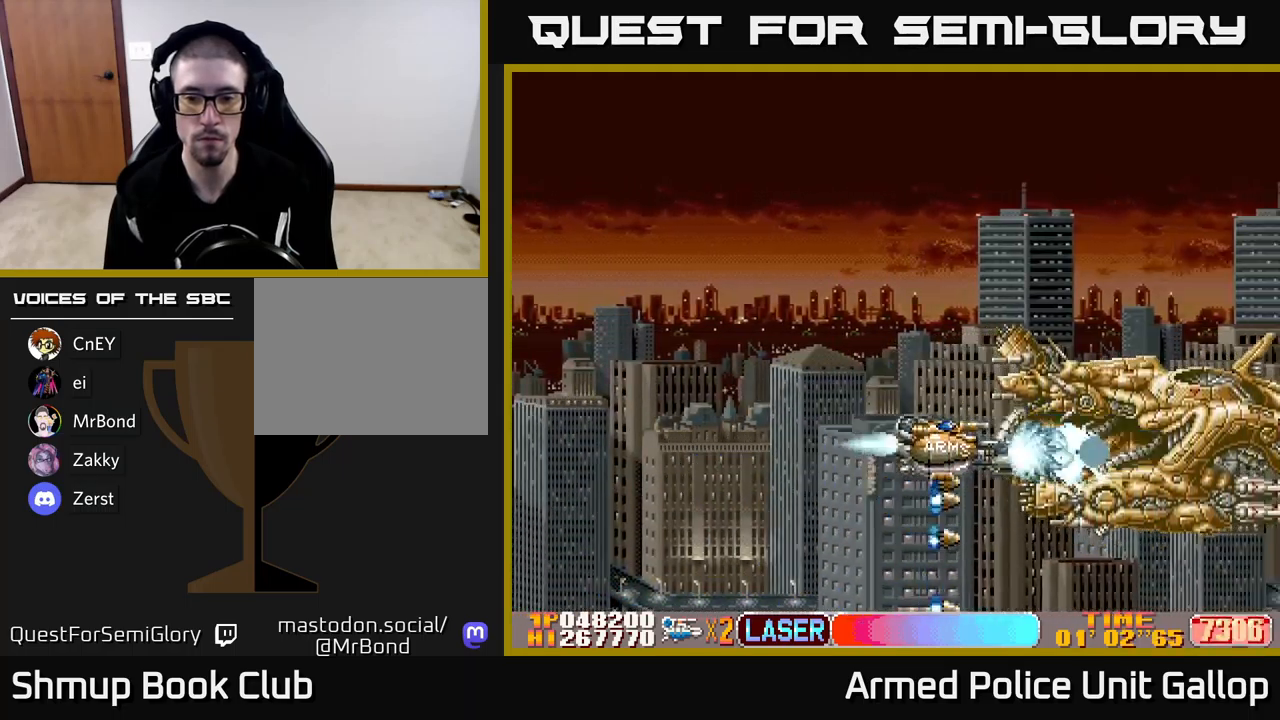
{"buttons": ["A"], "left_stick": "center", "events": [[33, "DPAD_UP", "down"], [117, "DPAD_UP", "up"], [217, "DPAD_UP", "down"], [317, "DPAD_UP", "up"], [433, "DPAD_UP", "down"], [500, "DPAD_UP", "up"]]}
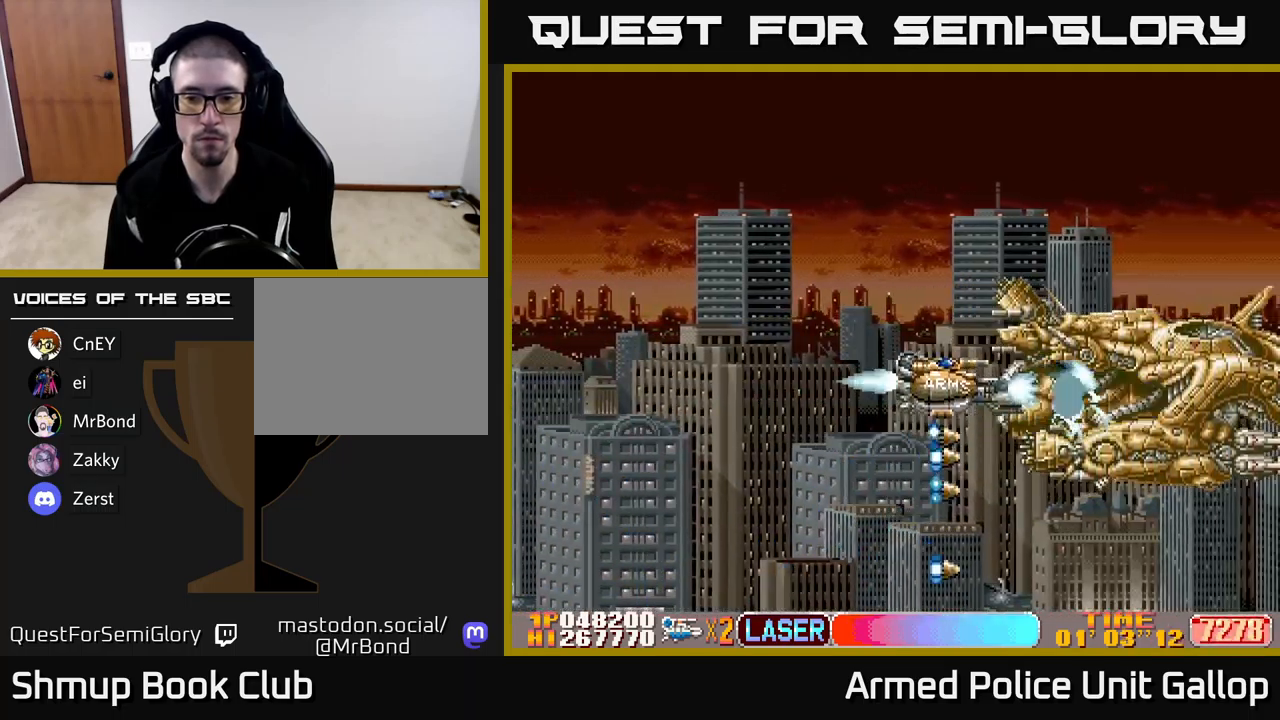
{"buttons": ["A"], "left_stick": "center", "events": [[150, "DPAD_LEFT", "down"], [250, "DPAD_UP", "down"], [300, "DPAD_LEFT", "up"], [367, "DPAD_UP", "up"], [383, "DPAD_LEFT", "down"], [450, "DPAD_LEFT", "up"]]}
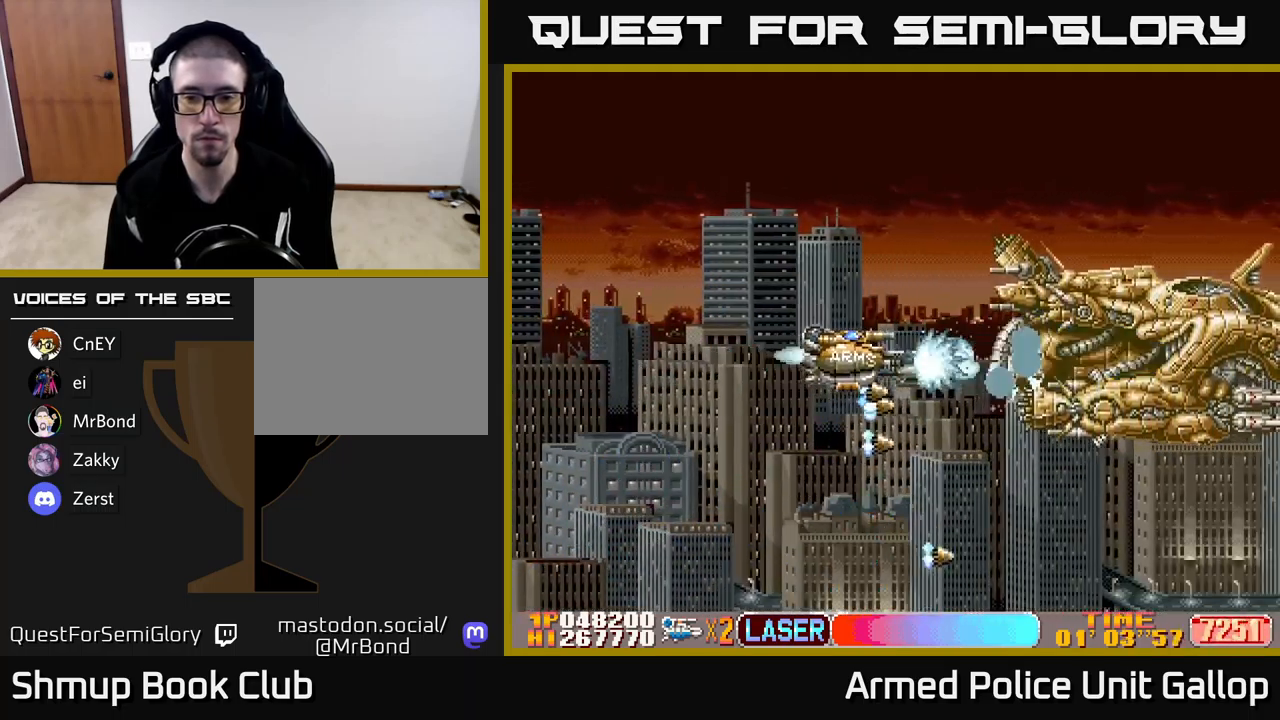
{"buttons": ["A", "DPAD_DOWN"], "left_stick": "center", "events": [[83, "DPAD_UP", "down"], [133, "DPAD_LEFT", "down"], [167, "DPAD_UP", "up"], [183, "DPAD_LEFT", "up"], [283, "DPAD_DOWN", "down"]]}
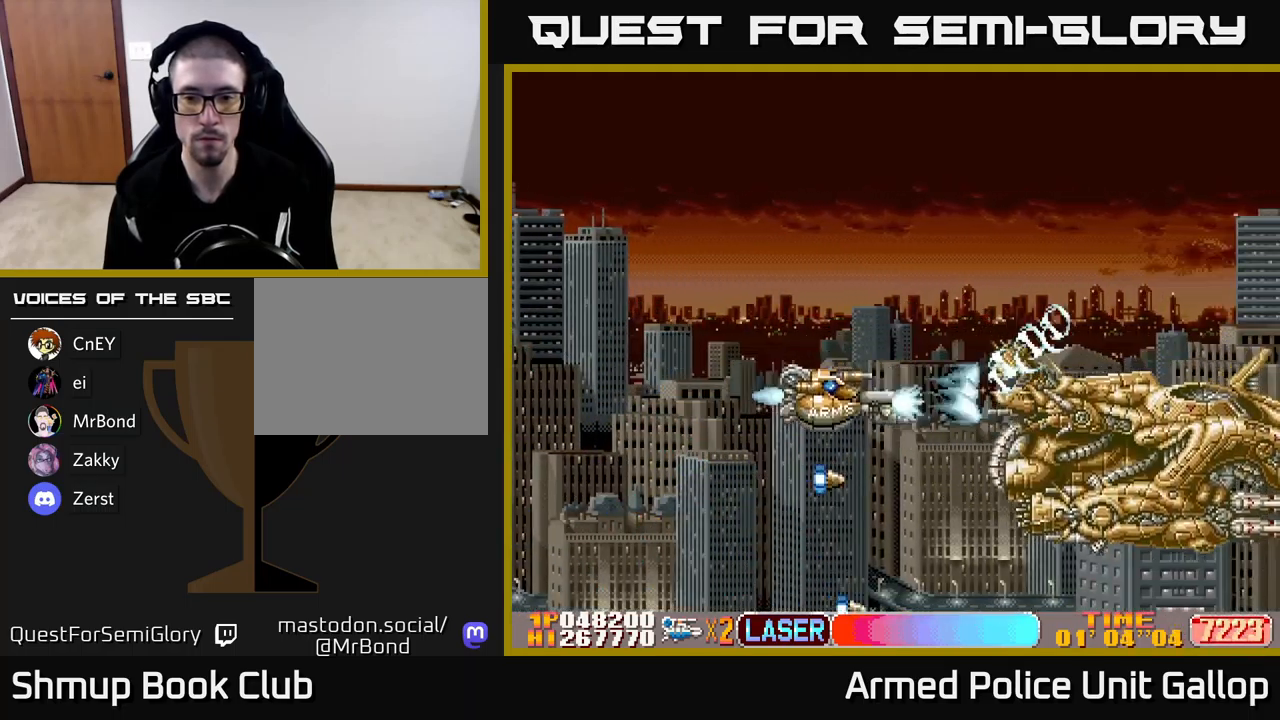
{"buttons": ["A", "DPAD_LEFT"], "left_stick": "center", "events": [[467, "DPAD_DOWN", "up"], [483, "DPAD_LEFT", "down"]]}
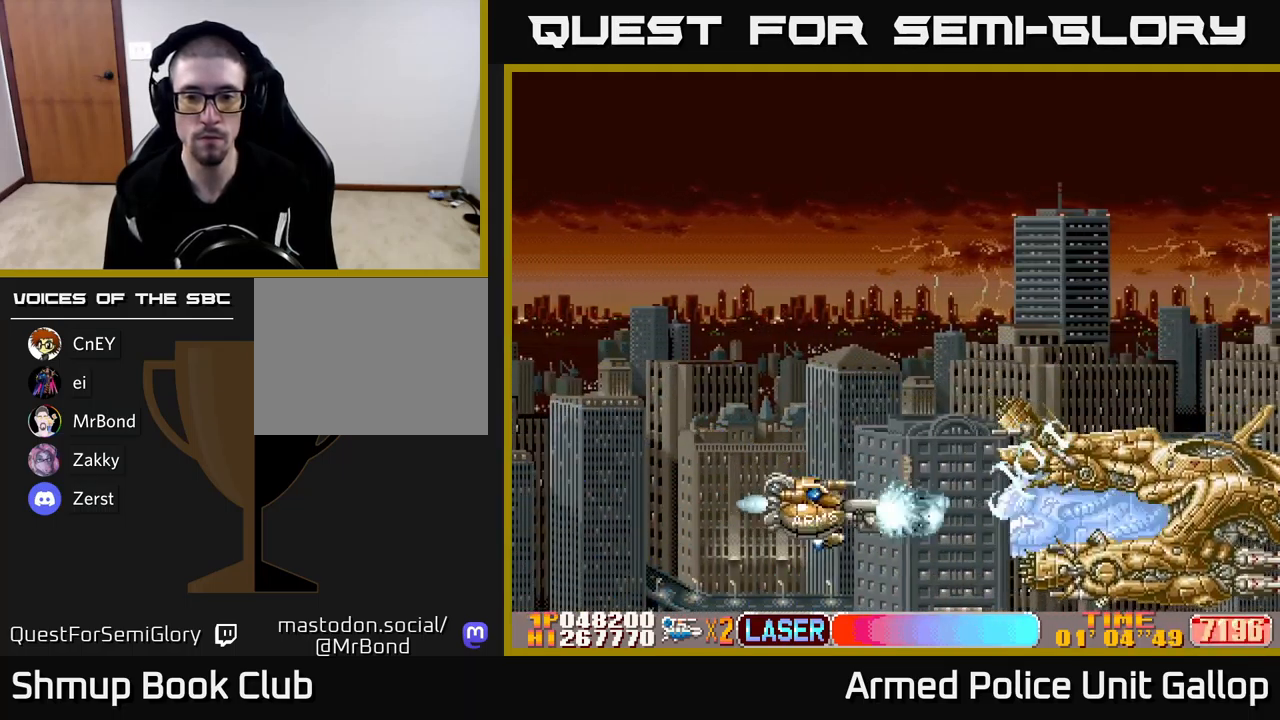
{"buttons": ["A", "DPAD_LEFT"], "left_stick": "center", "events": [[50, "DPAD_LEFT", "up"], [433, "DPAD_LEFT", "down"]]}
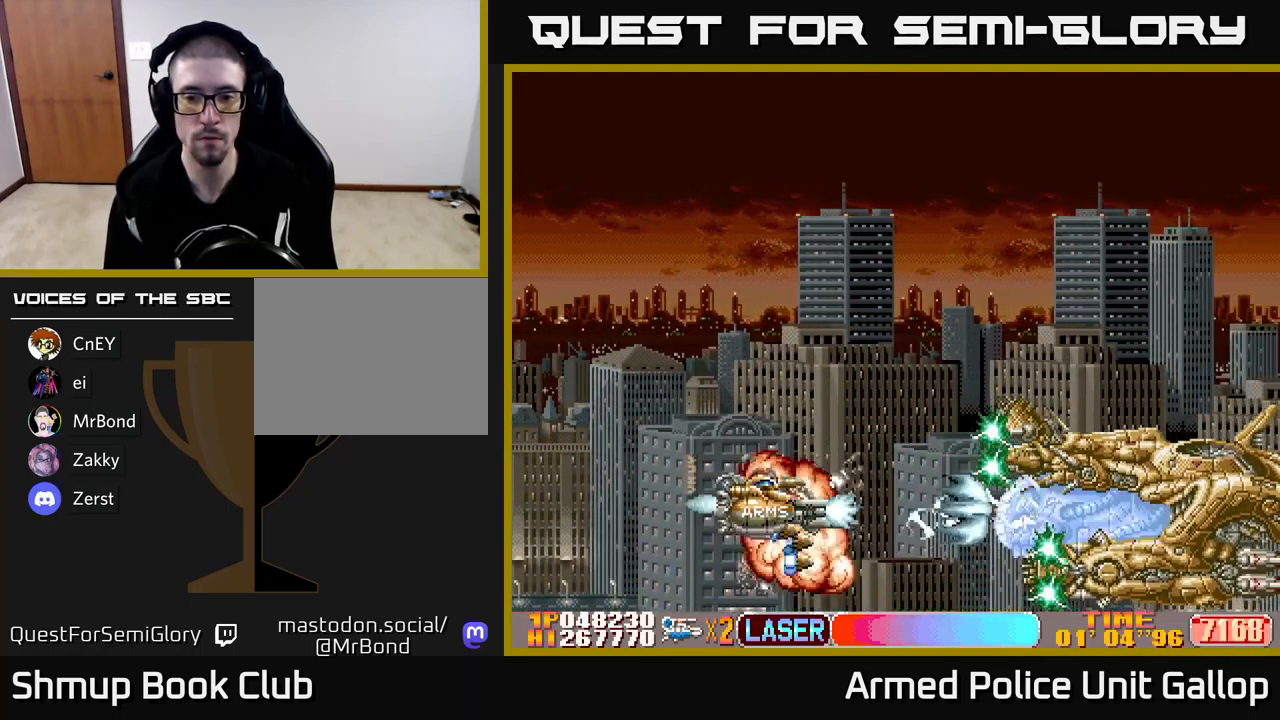
{"buttons": ["A"], "left_stick": "center", "events": [[17, "DPAD_LEFT", "up"]]}
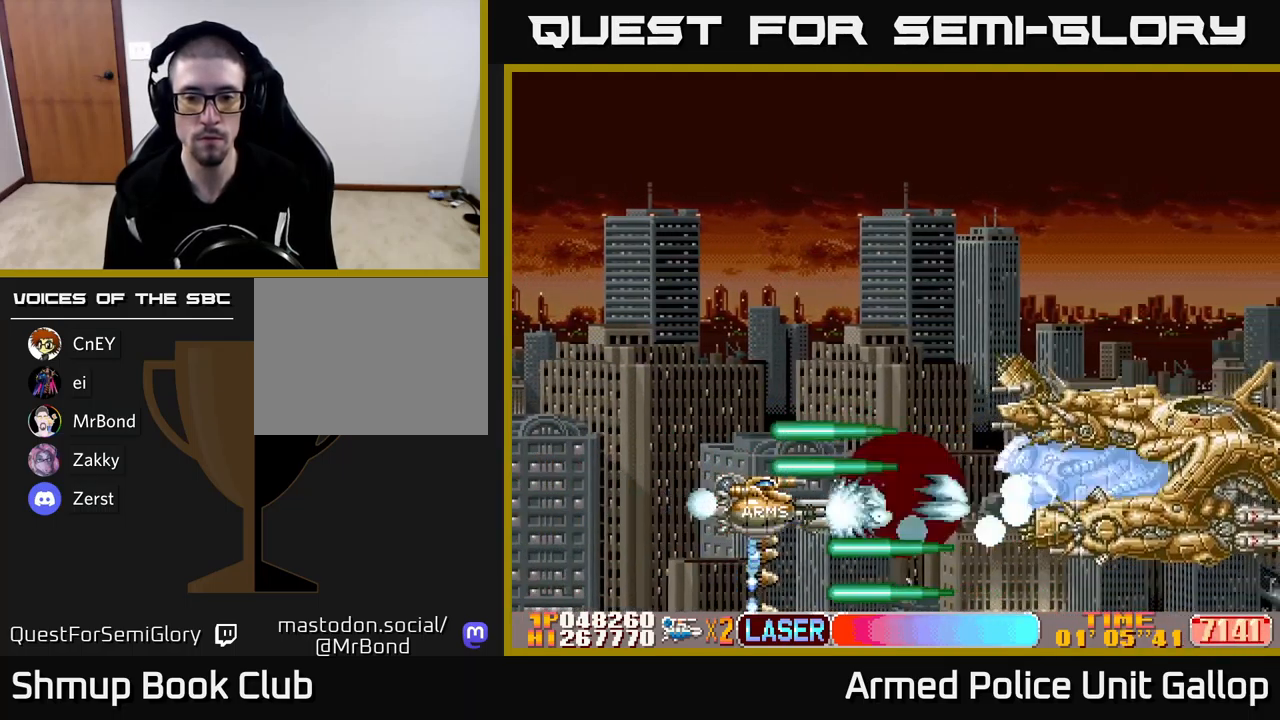
{"buttons": ["A", "DPAD_UP"], "left_stick": "center", "events": [[100, "DPAD_UP", "down"], [200, "DPAD_RIGHT", "down"], [267, "DPAD_RIGHT", "up"]]}
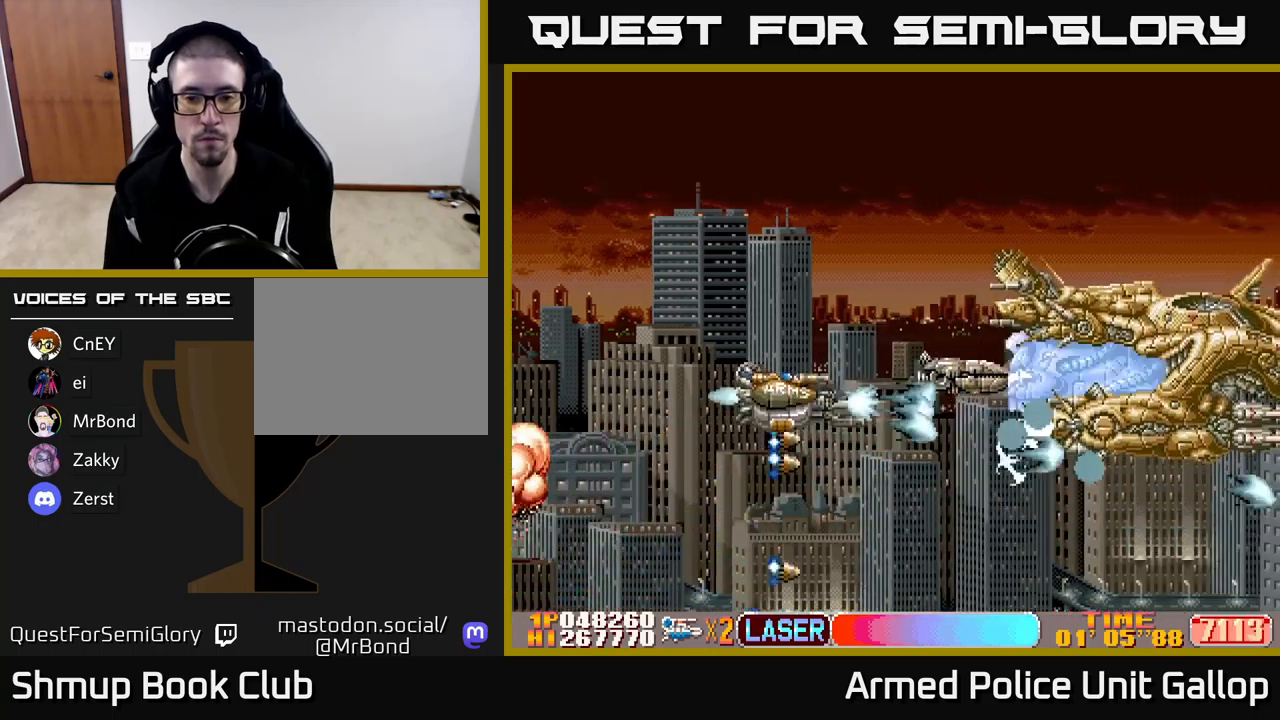
{"buttons": ["A", "DPAD_UP", "DPAD_LEFT"], "left_stick": "center", "events": [[384, "DPAD_LEFT", "down"]]}
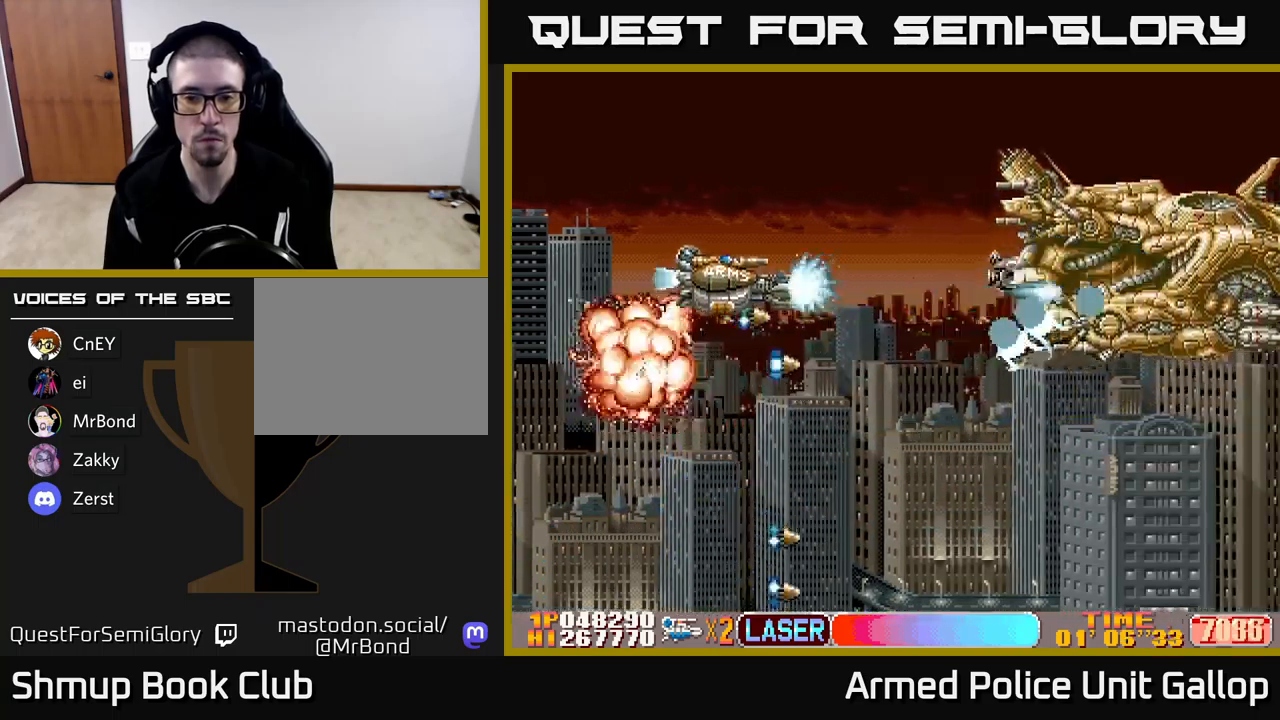
{"buttons": ["A"], "left_stick": "center", "events": [[17, "DPAD_LEFT", "up"], [17, "DPAD_UP", "up"], [217, "DPAD_UP", "down"], [400, "DPAD_UP", "up"]]}
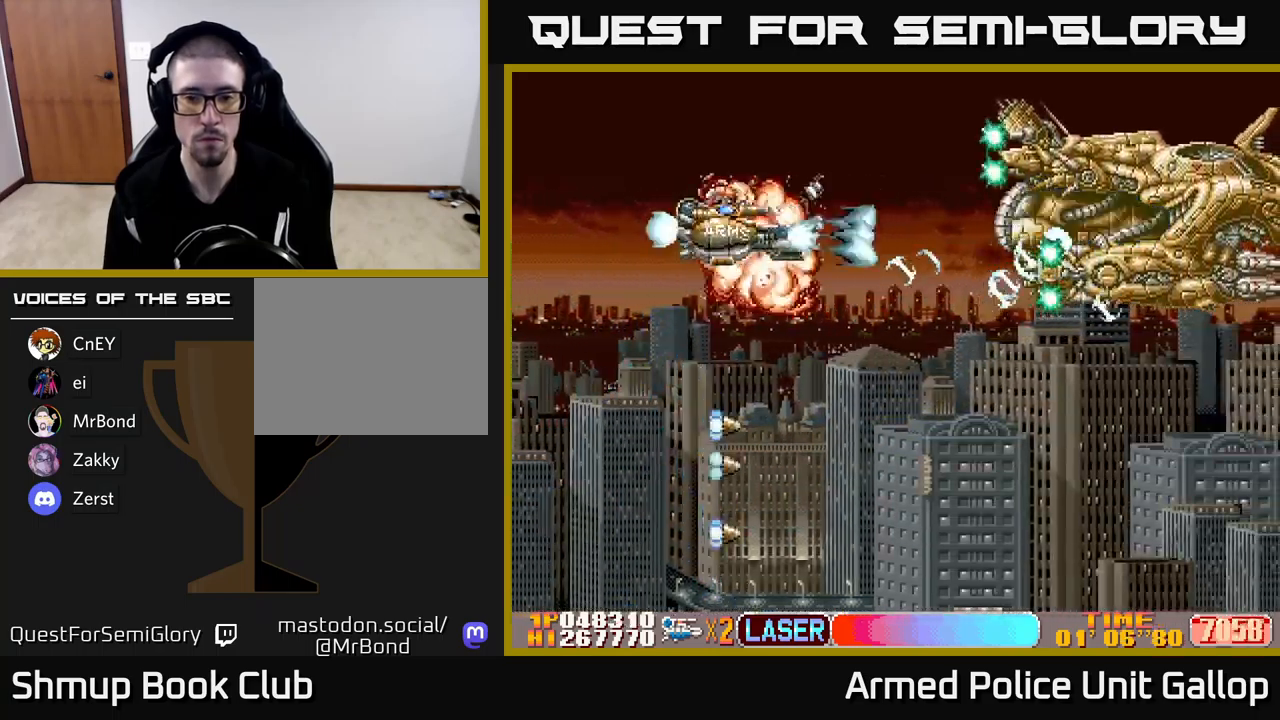
{"buttons": ["A"], "left_stick": "center", "events": []}
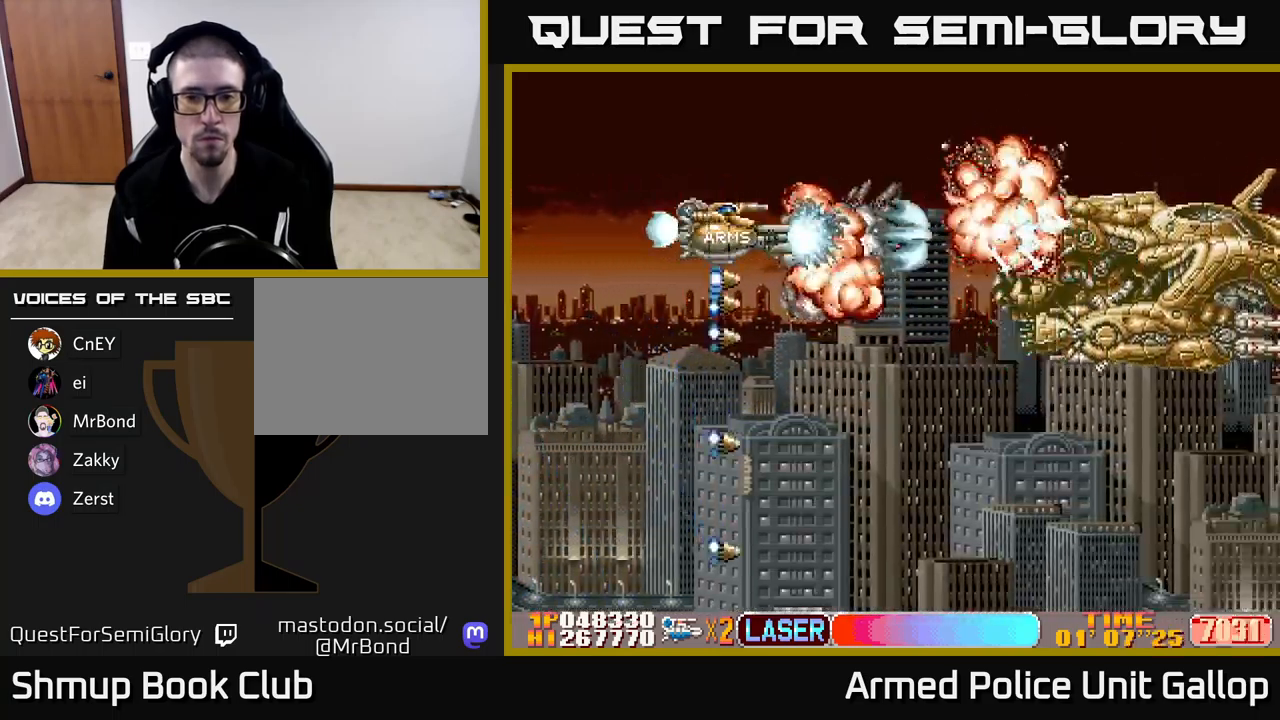
{"buttons": ["A"], "left_stick": "center", "events": [[34, "DPAD_DOWN", "down"], [284, "DPAD_DOWN", "up"]]}
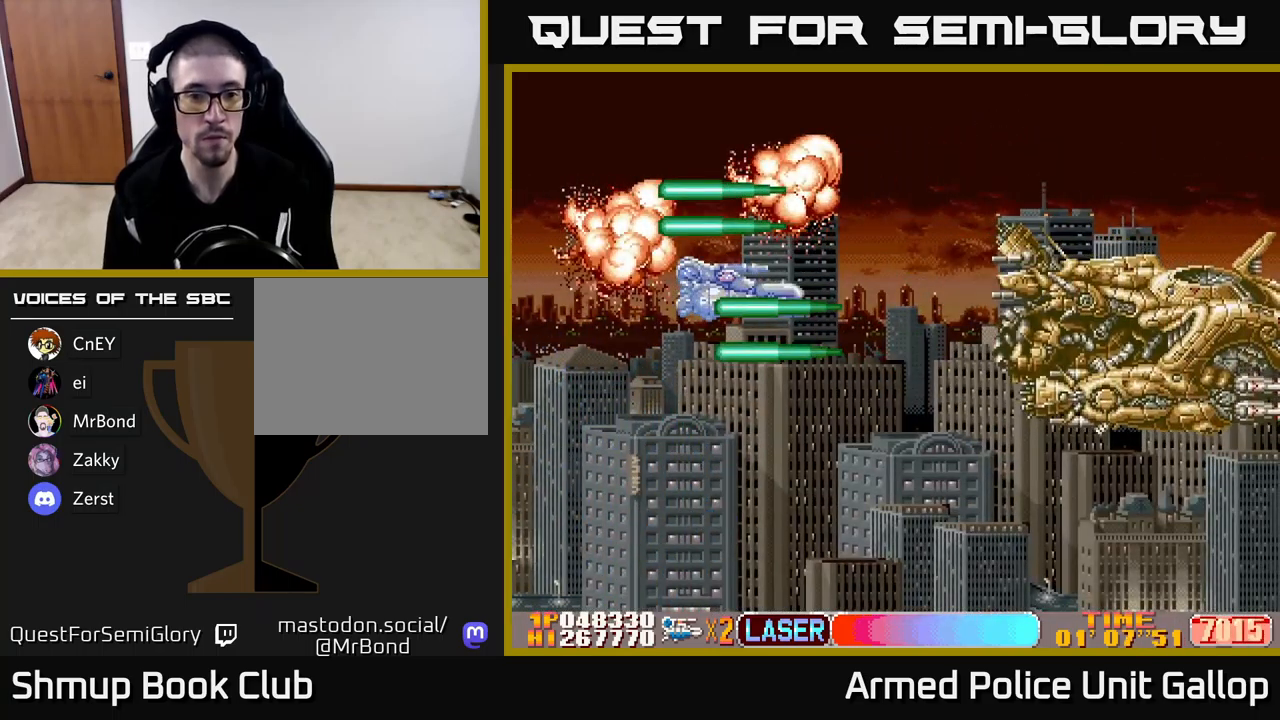
{"buttons": [], "left_stick": "center", "events": [[350, "A", "up"]]}
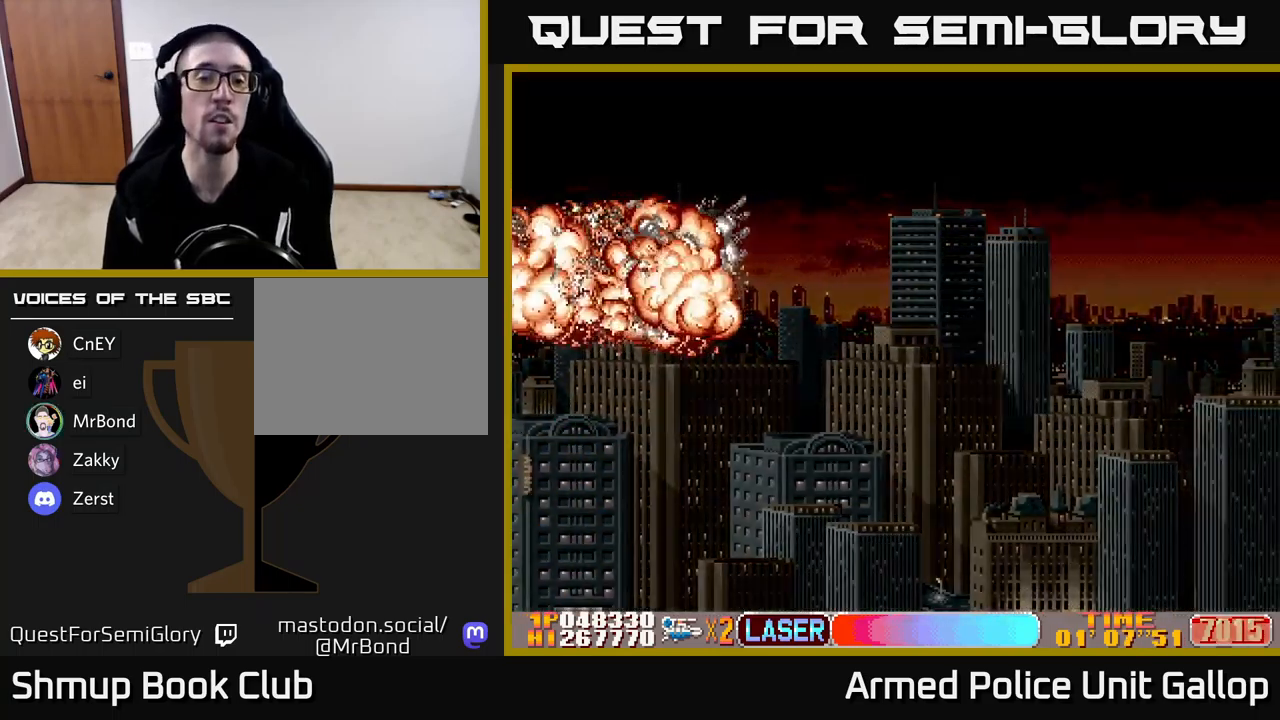
{"buttons": [], "left_stick": "center", "events": []}
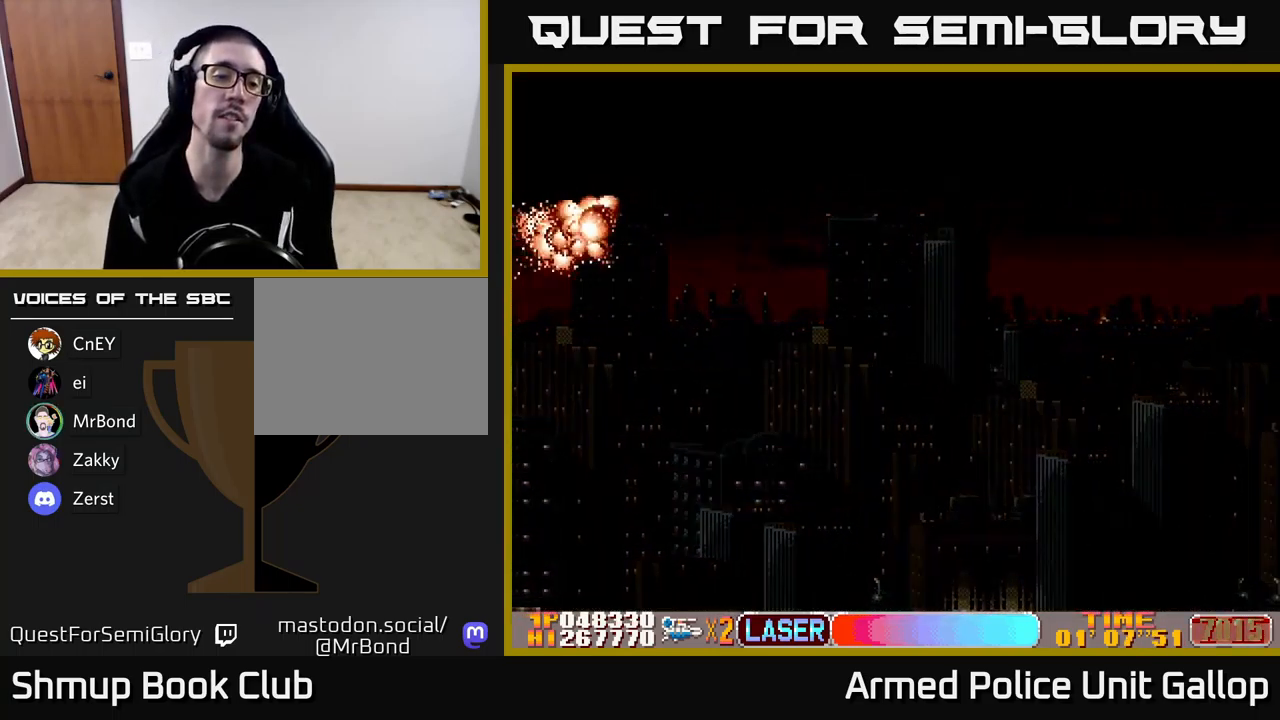
{"buttons": ["A"], "left_stick": "center", "events": [[500, "A", "down"]]}
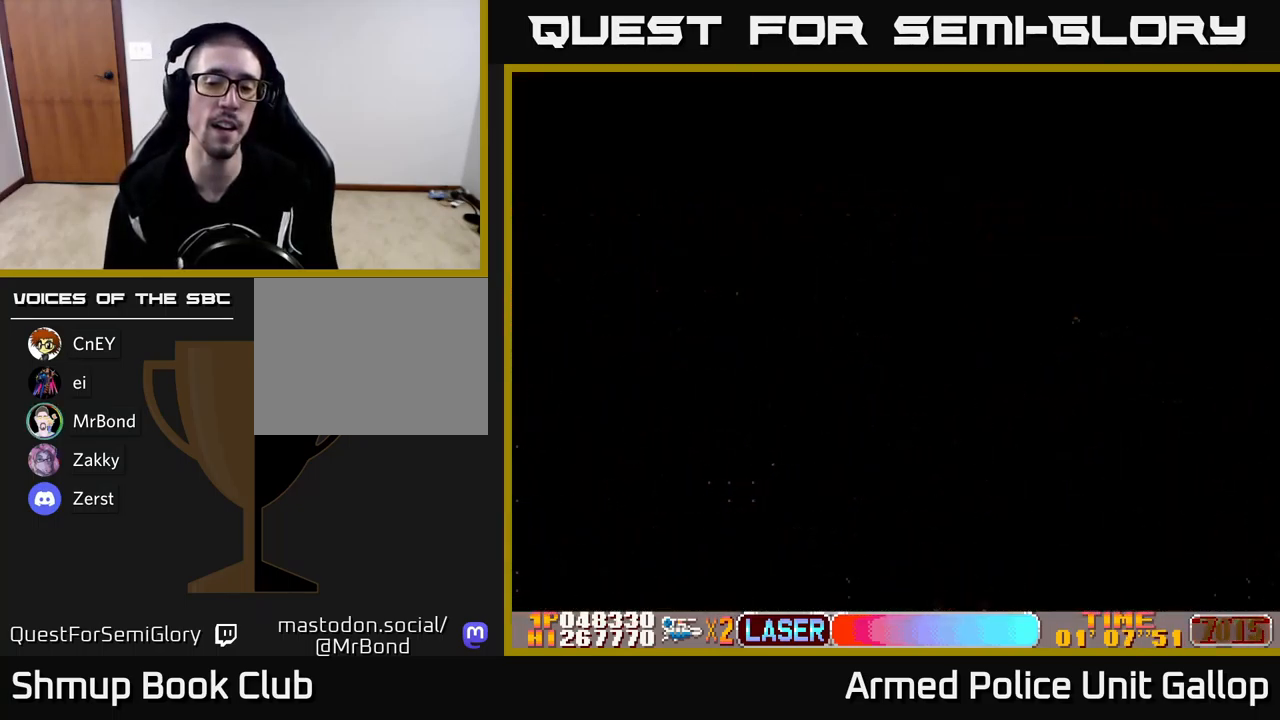
{"buttons": ["A", "DPAD_DOWN"], "left_stick": "center", "events": [[500, "DPAD_DOWN", "down"]]}
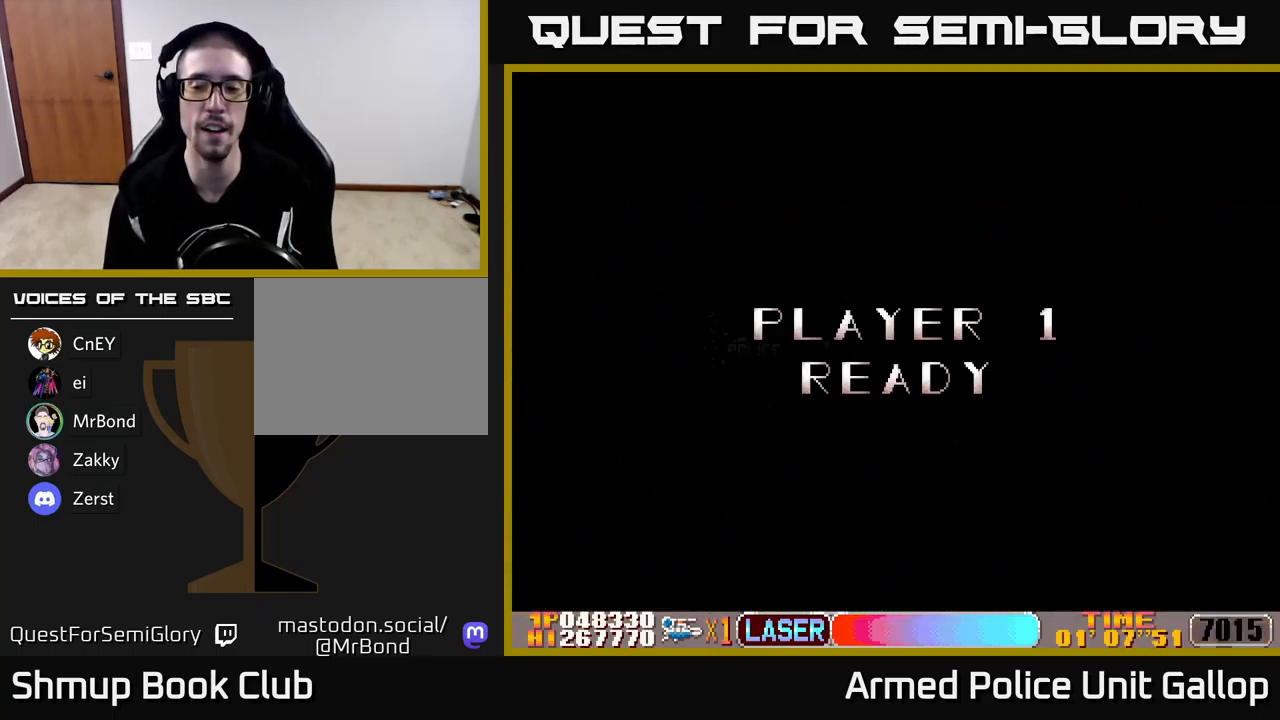
{"buttons": ["A", "DPAD_DOWN", "DPAD_RIGHT"], "left_stick": "center", "events": [[17, "DPAD_RIGHT", "down"]]}
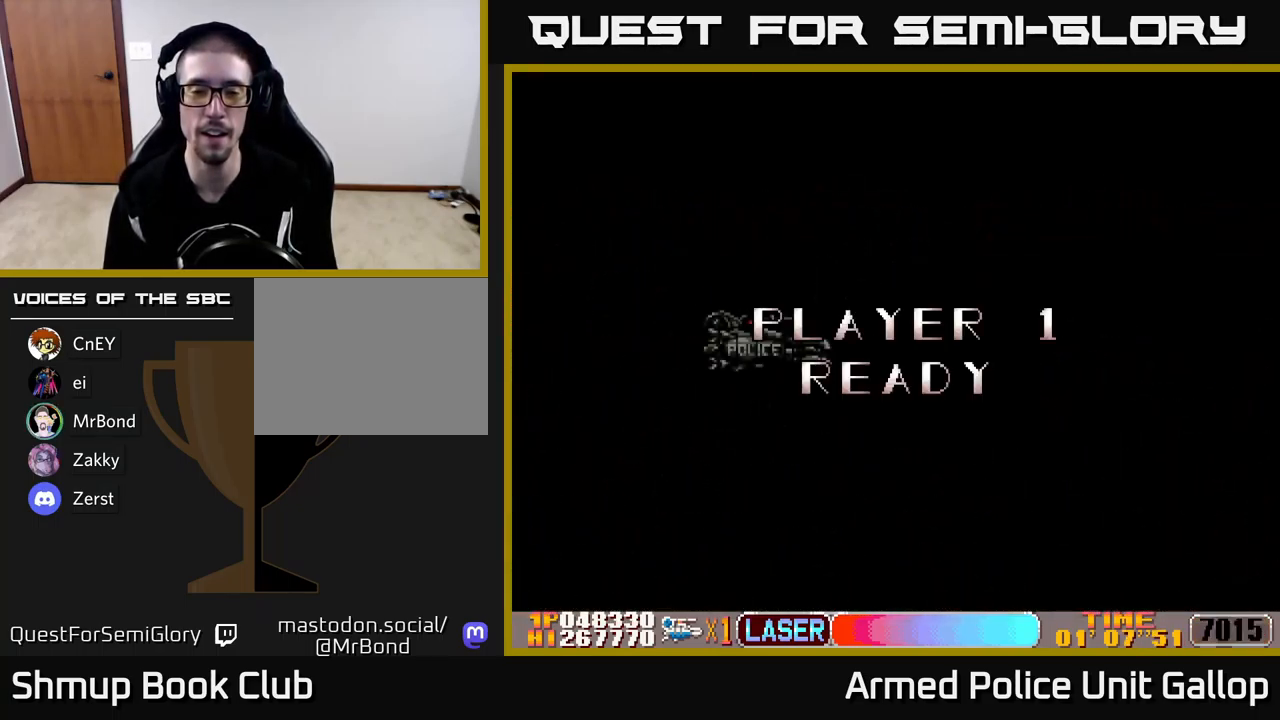
{"buttons": ["A", "DPAD_DOWN", "DPAD_RIGHT"], "left_stick": "center", "events": [[67, "A", "up"], [84, "DPAD_DOWN", "up"], [216, "DPAD_DOWN", "down"], [250, "A", "down"]]}